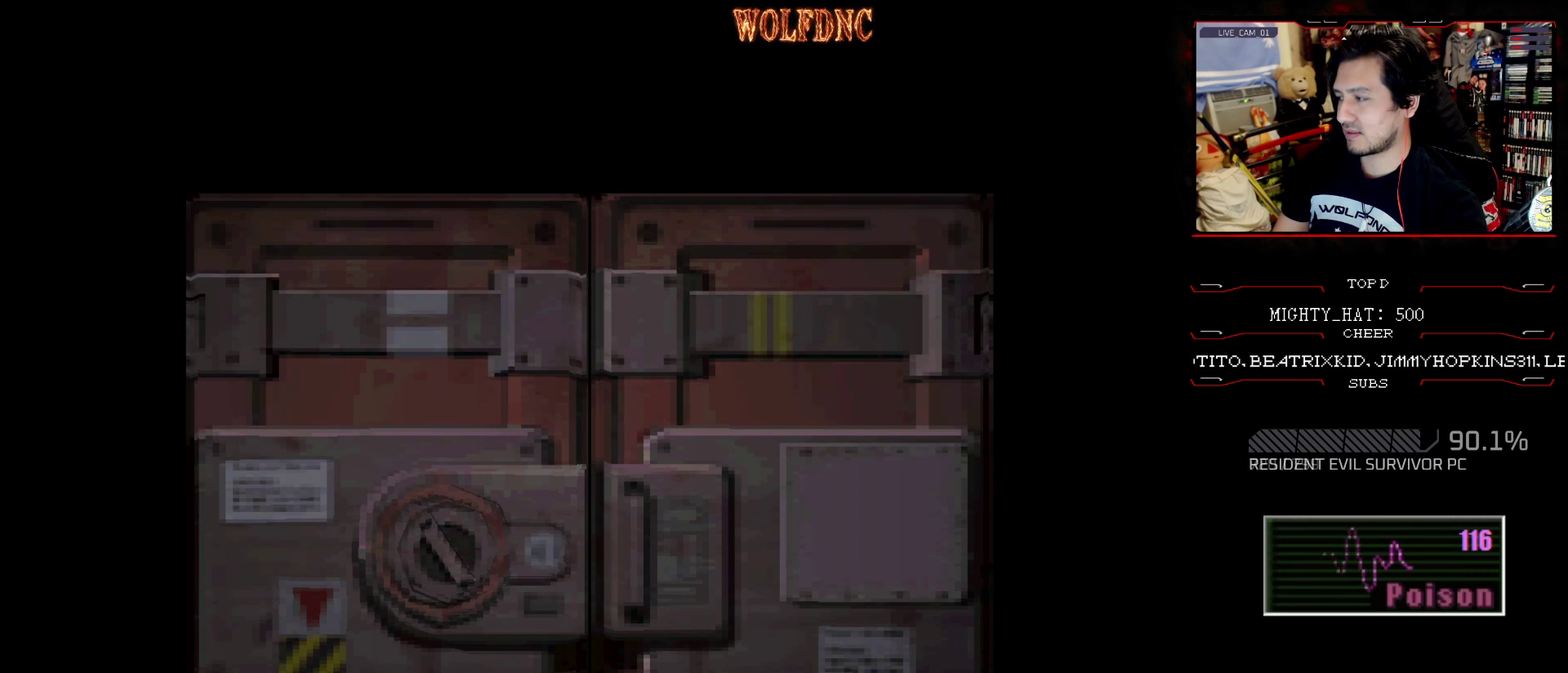
Gameplay with a controller (PlayStation layout); each line is a JSON object with the inputs held at the frame after it. "events" lists button and stick changes between this image and that frame as [ms after this image, input, new state], when the widget could be followed in between. Not read: L3 R3.
{"buttons": ["CROSS"], "events": [[451, "CROSS", "down"]]}
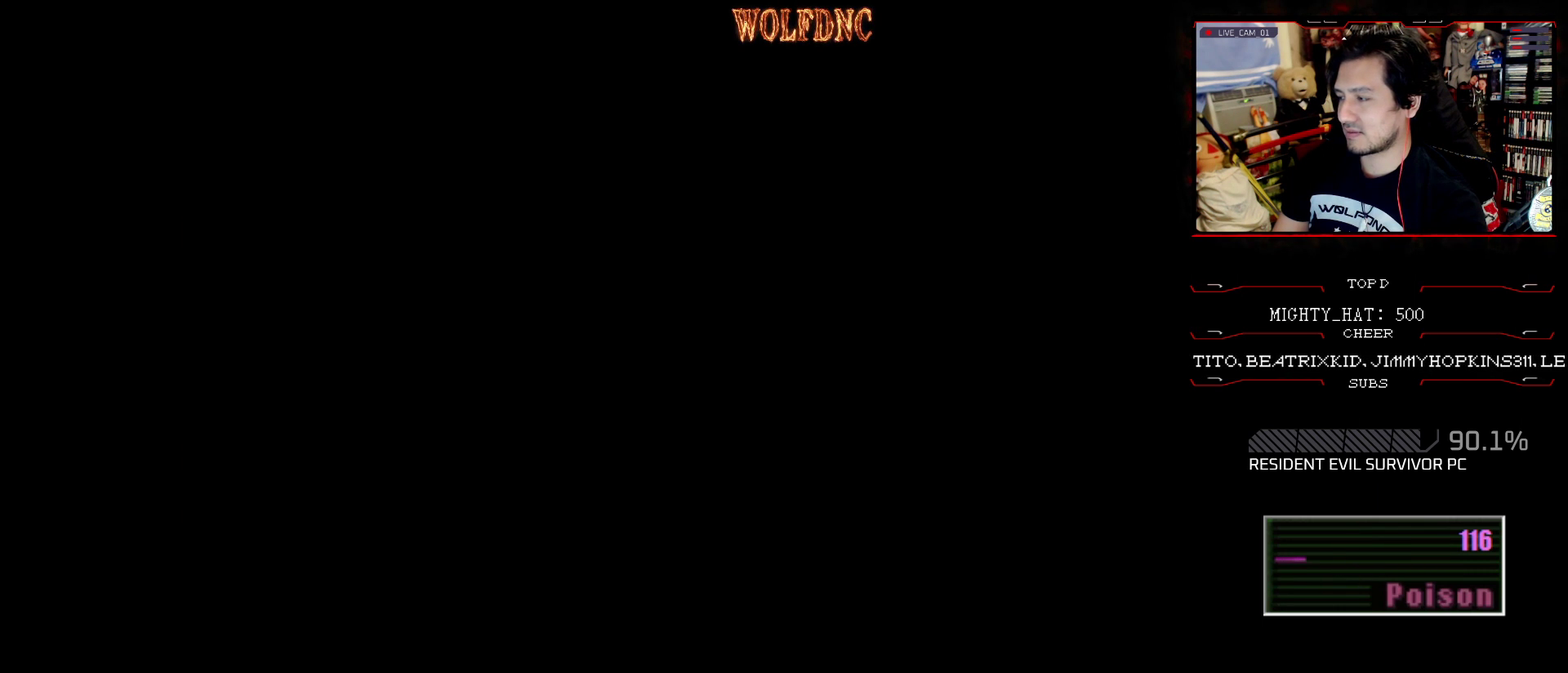
{"buttons": ["SQUARE", "DPAD_UP", "DPAD_RIGHT"], "events": [[100, "CROSS", "up"], [233, "DPAD_RIGHT", "down"], [283, "DPAD_UP", "down"], [383, "SQUARE", "down"]]}
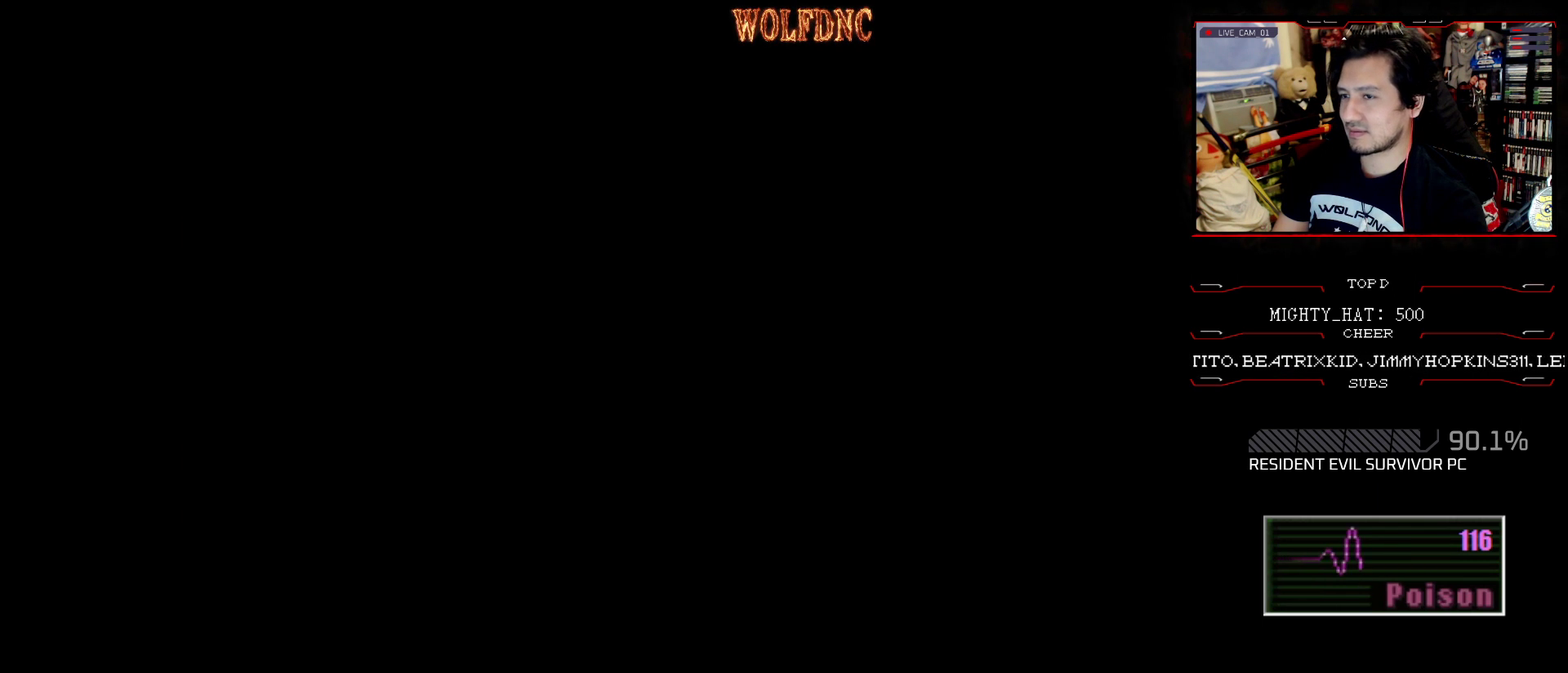
{"buttons": ["SQUARE", "DPAD_UP", "DPAD_RIGHT"], "events": []}
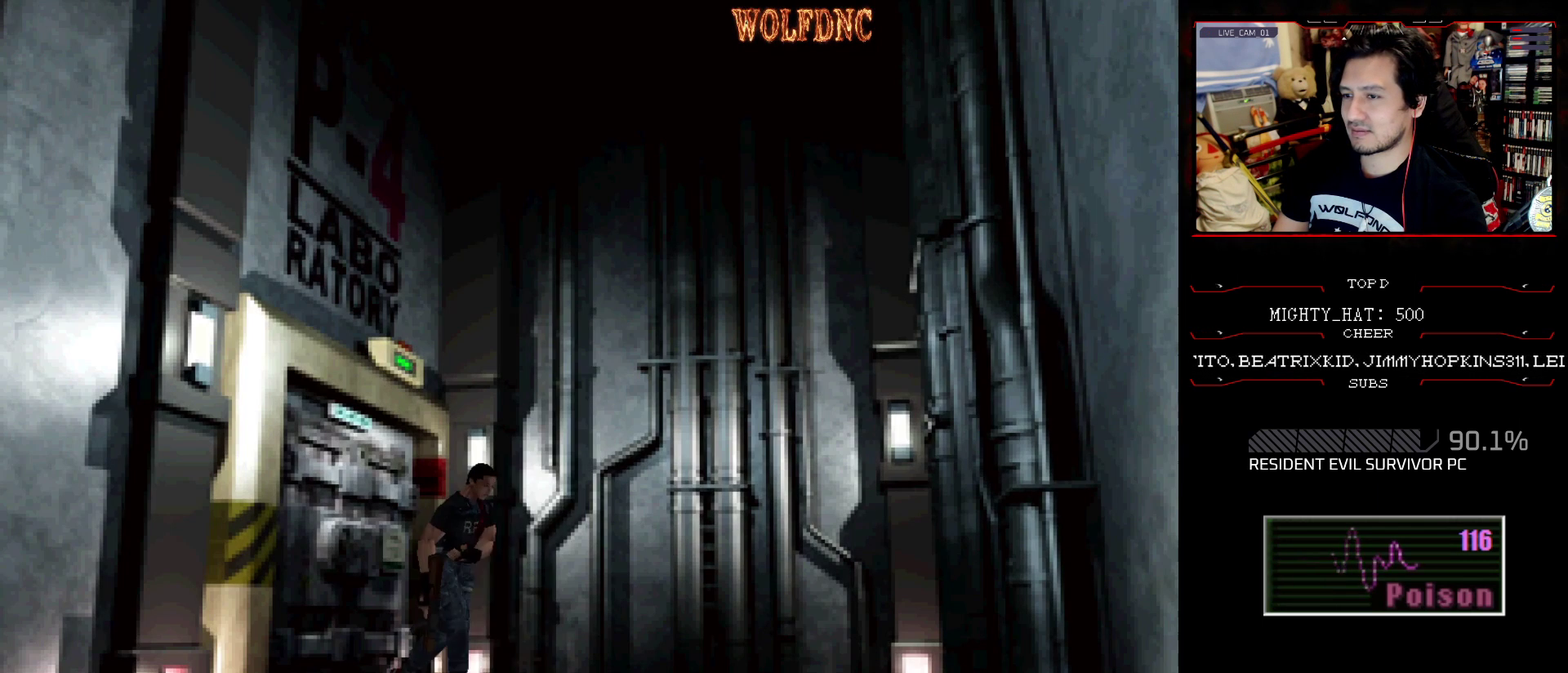
{"buttons": ["SQUARE", "DPAD_UP", "DPAD_RIGHT"], "events": []}
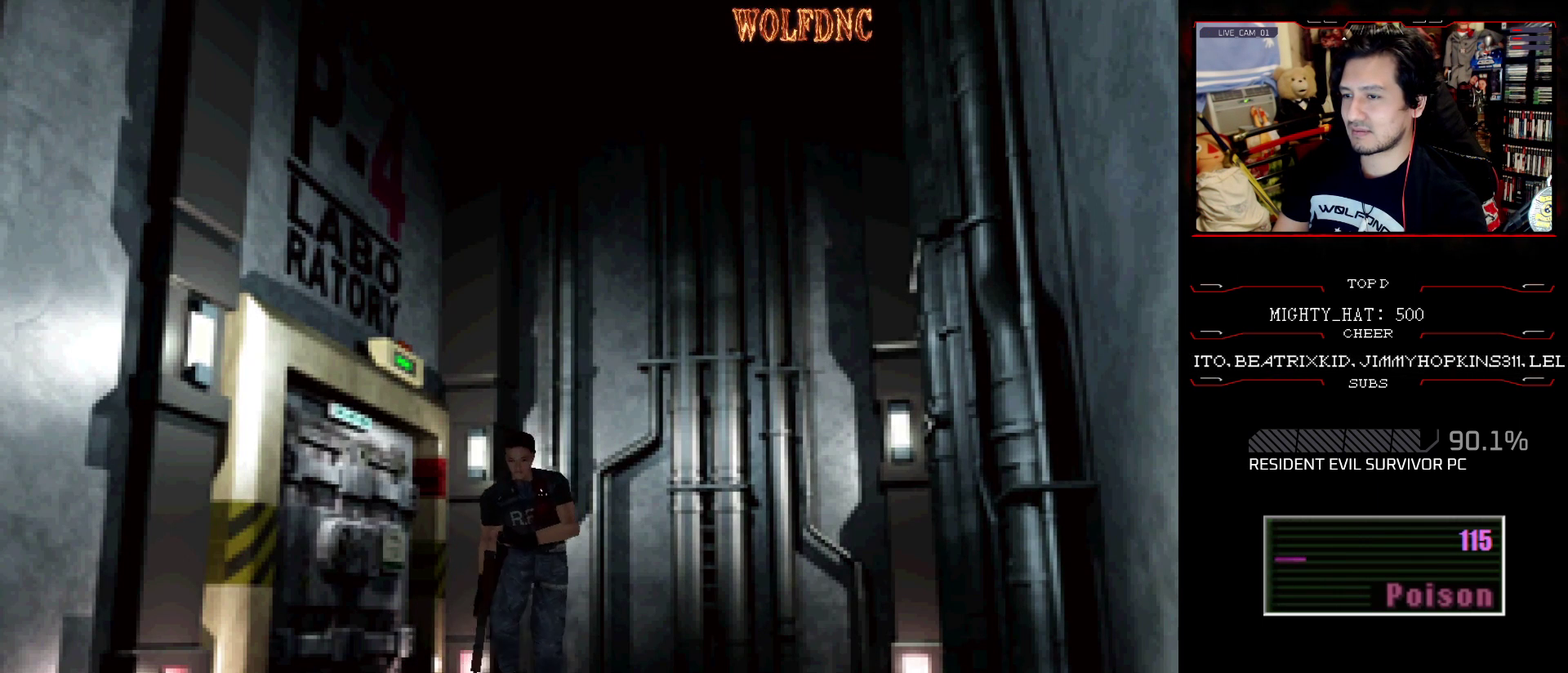
{"buttons": ["SQUARE", "DPAD_UP", "DPAD_LEFT"], "events": [[284, "DPAD_RIGHT", "up"], [467, "DPAD_LEFT", "down"]]}
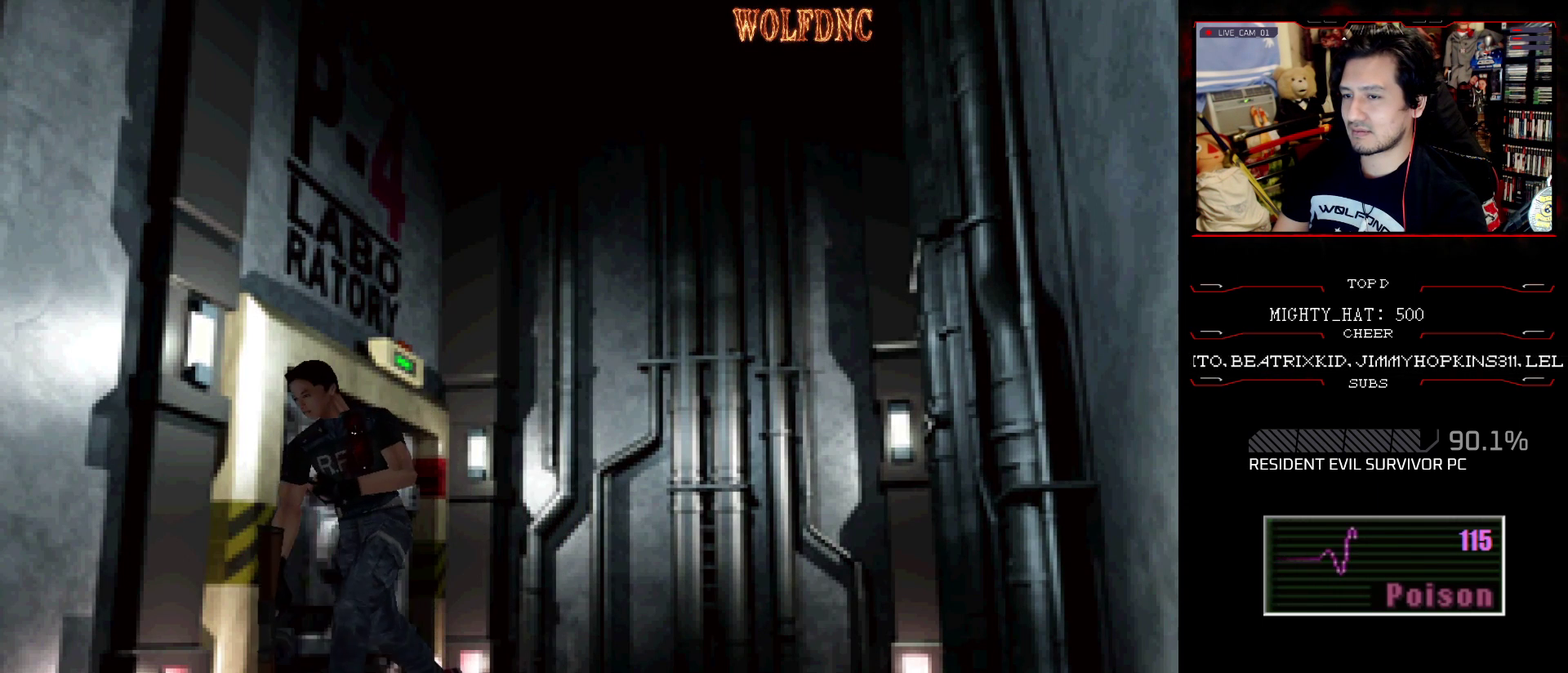
{"buttons": ["SQUARE", "DPAD_UP", "DPAD_RIGHT"], "events": [[66, "DPAD_LEFT", "up"], [400, "DPAD_RIGHT", "down"]]}
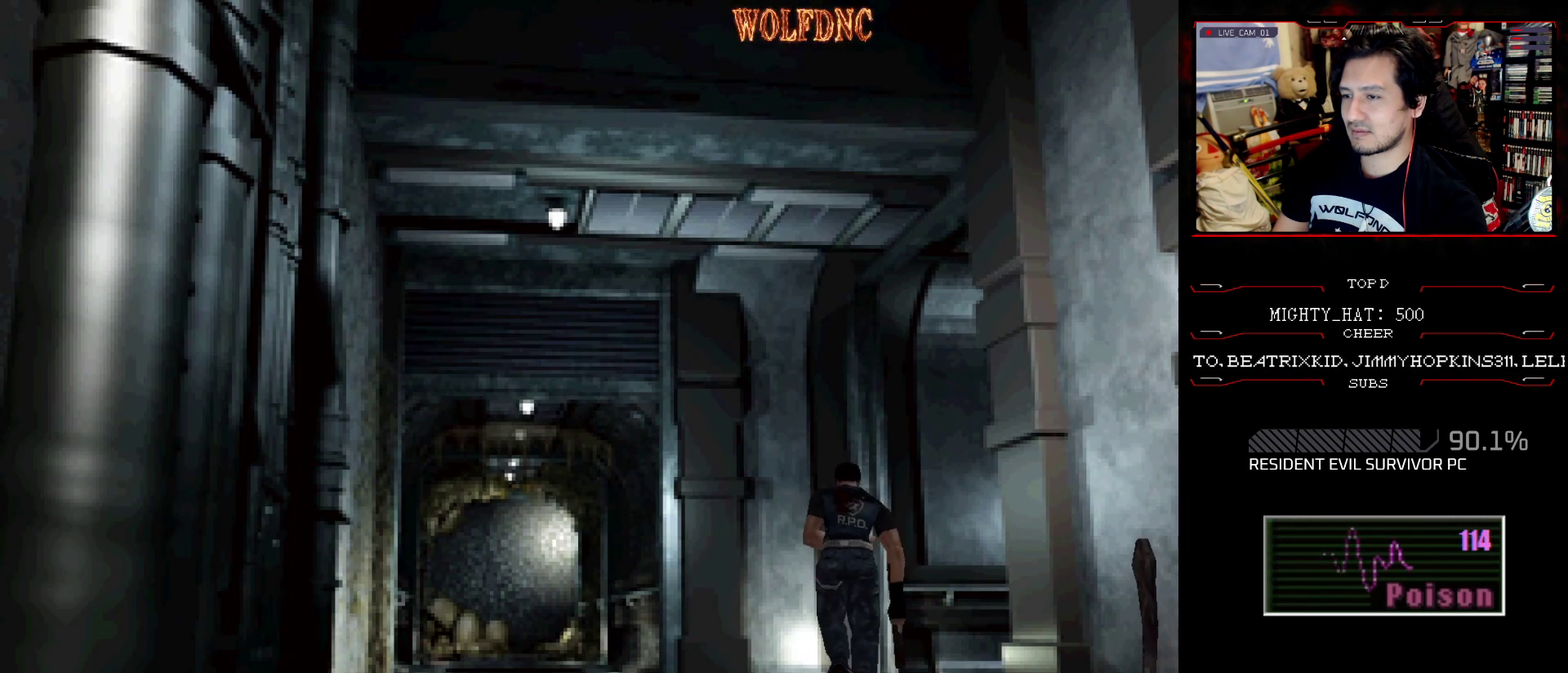
{"buttons": ["SQUARE", "DPAD_UP"], "events": [[84, "DPAD_RIGHT", "up"], [367, "DPAD_RIGHT", "down"], [501, "DPAD_RIGHT", "up"]]}
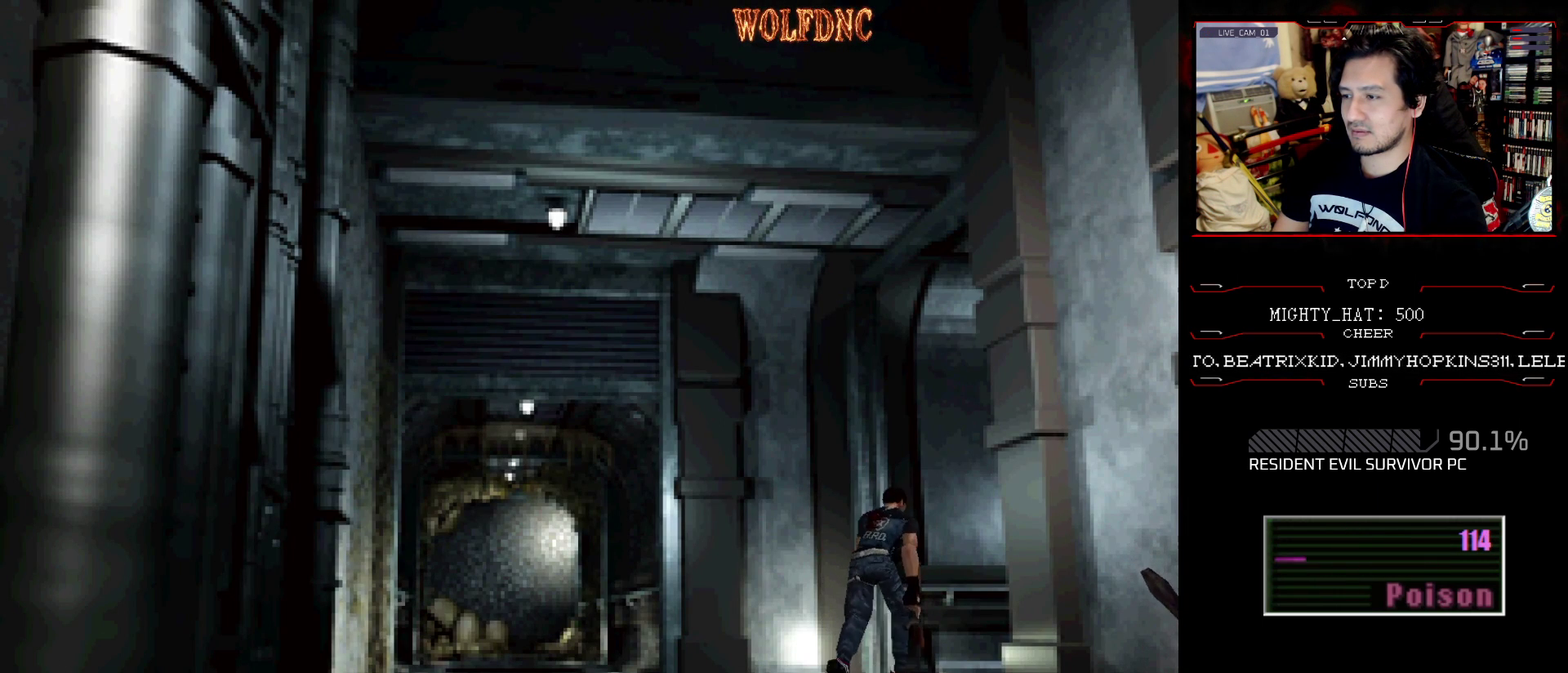
{"buttons": ["SQUARE", "DPAD_UP", "DPAD_RIGHT"], "events": [[200, "DPAD_RIGHT", "down"], [283, "DPAD_RIGHT", "up"], [383, "DPAD_RIGHT", "down"]]}
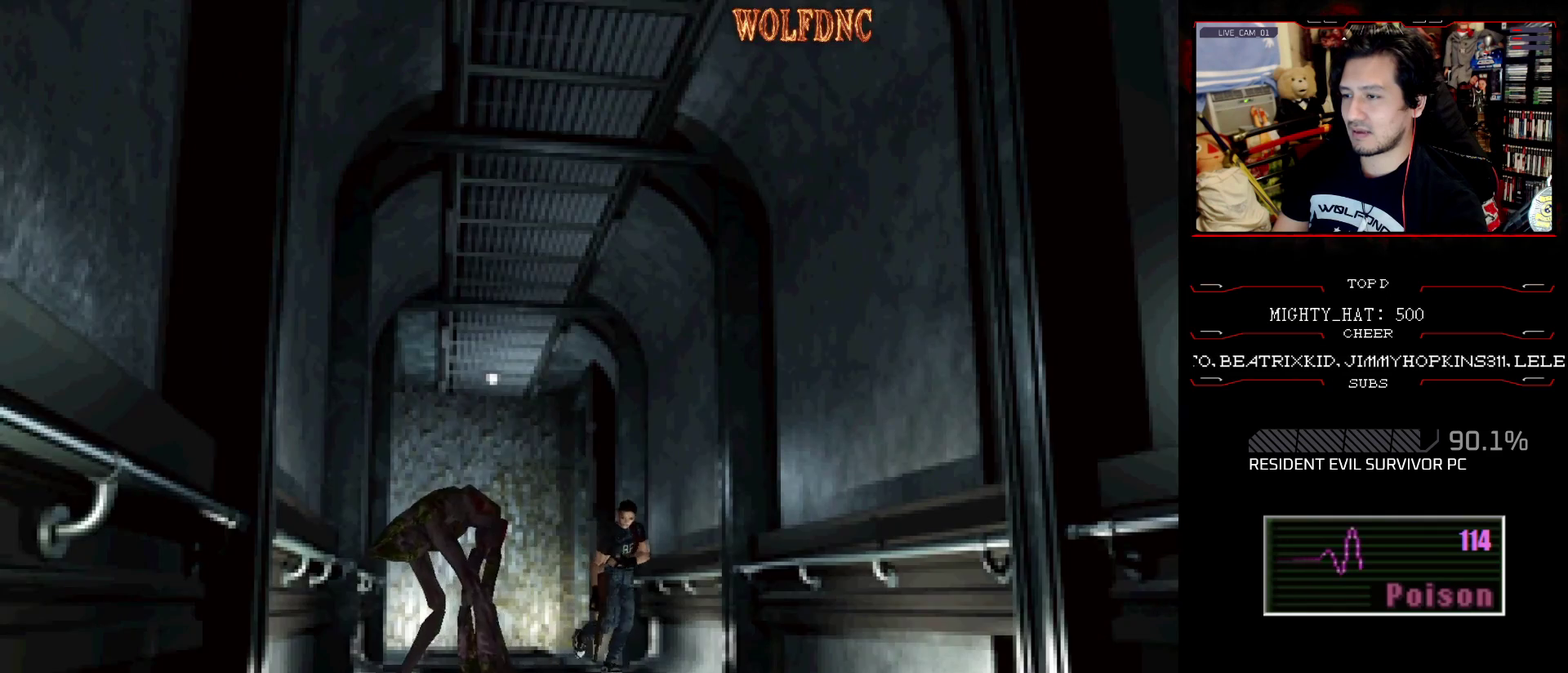
{"buttons": [], "events": [[117, "DPAD_RIGHT", "up"], [167, "CIRCLE", "down"], [250, "DPAD_UP", "up"], [300, "SQUARE", "up"], [334, "CIRCLE", "up"]]}
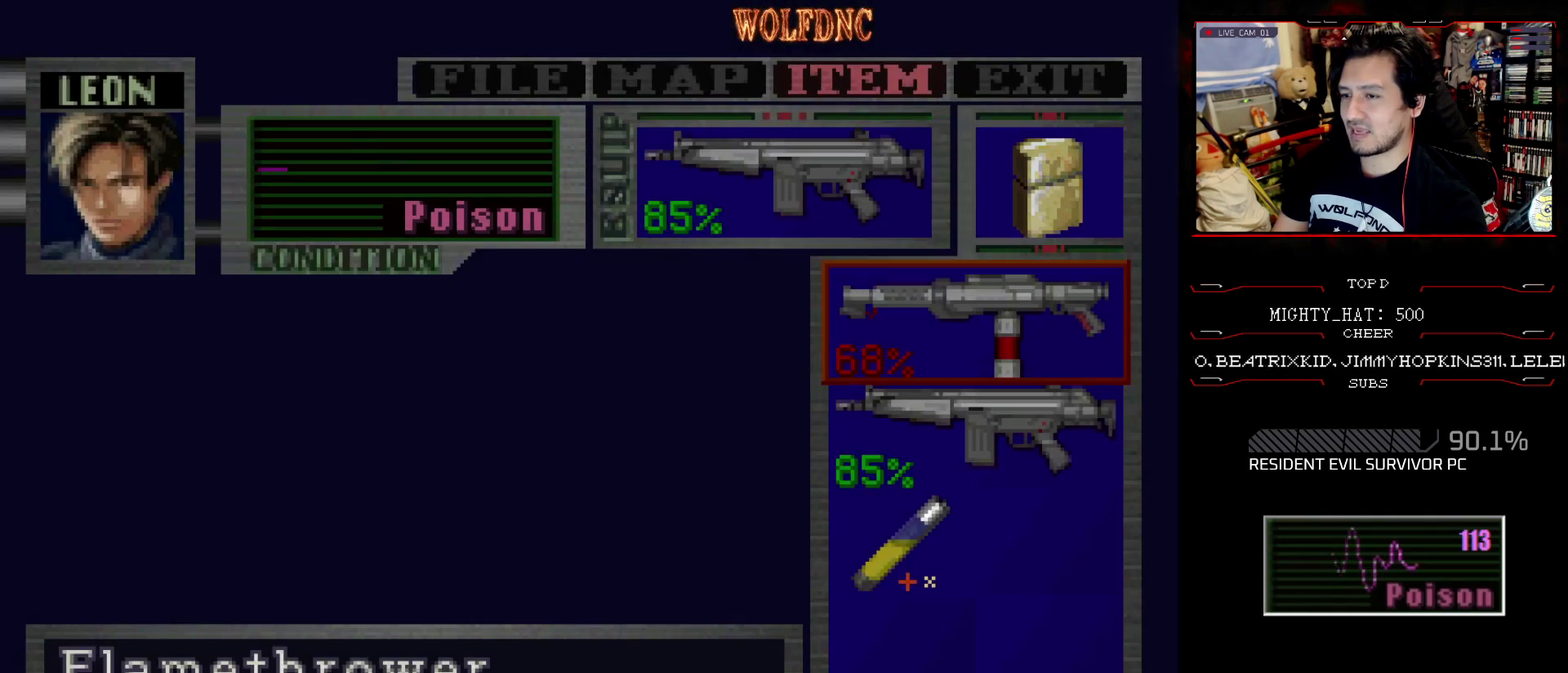
{"buttons": [], "events": [[417, "CROSS", "down"], [500, "CROSS", "up"]]}
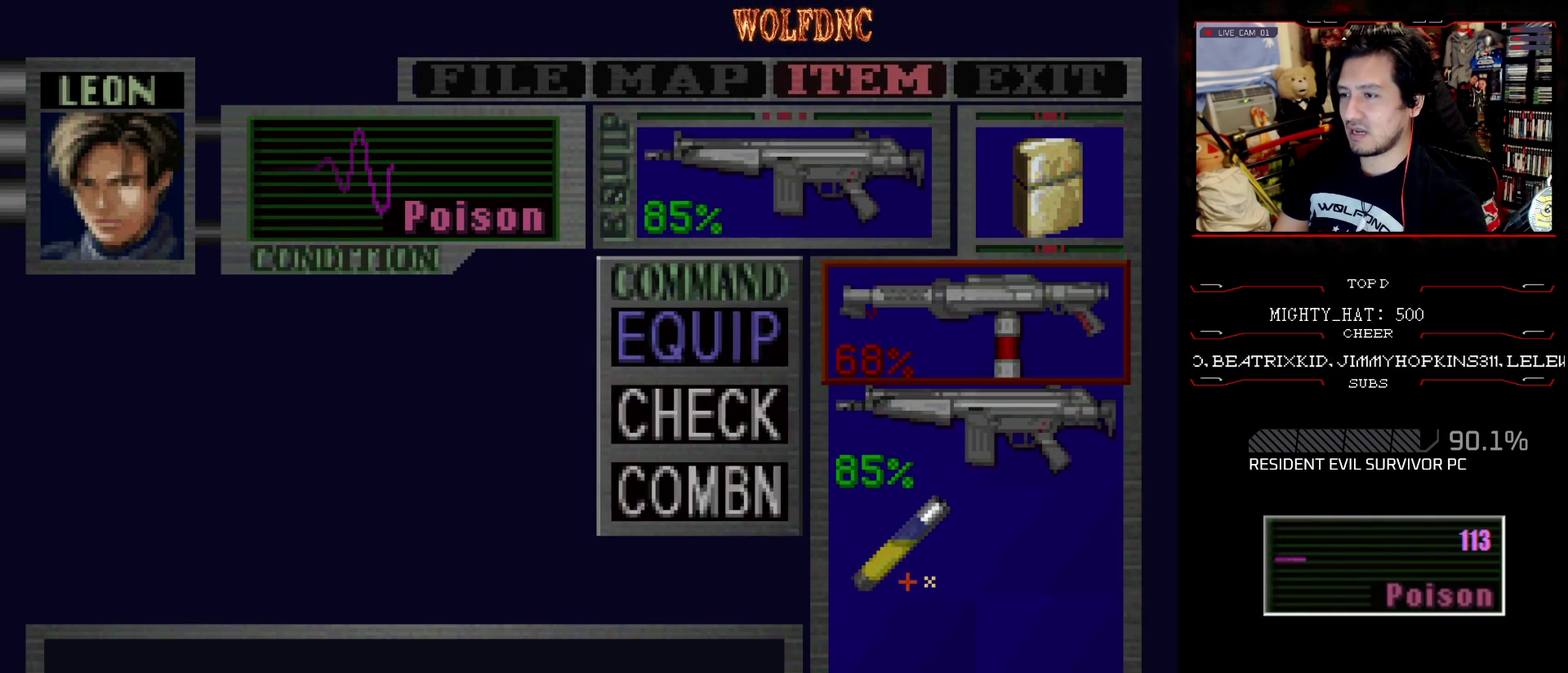
{"buttons": [], "events": [[50, "CROSS", "down"], [150, "CROSS", "up"], [284, "SQUARE", "down"], [334, "SQUARE", "up"]]}
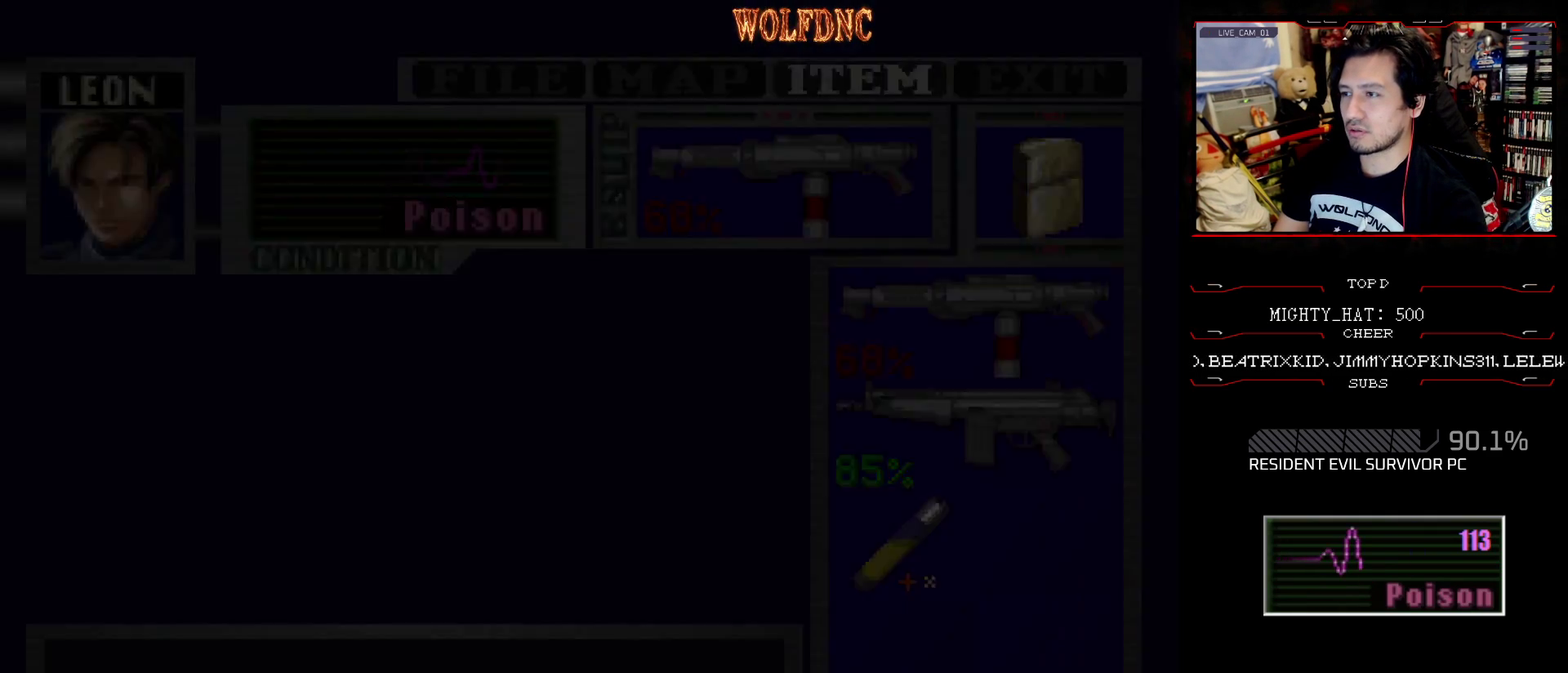
{"buttons": ["R1"], "events": [[66, "R1", "down"], [166, "CROSS", "down"], [300, "CROSS", "up"], [350, "CROSS", "down"], [450, "CROSS", "up"]]}
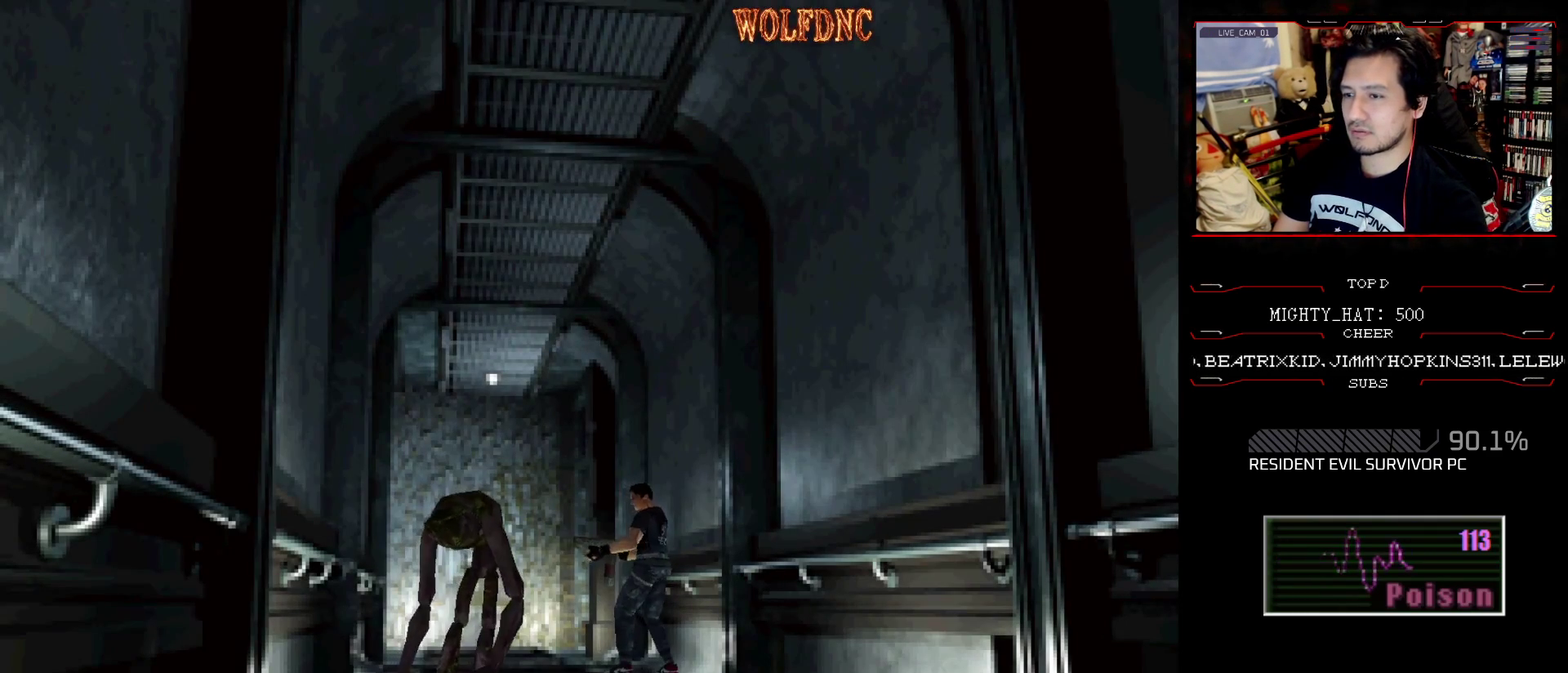
{"buttons": ["R1"], "events": [[34, "CROSS", "down"], [134, "CROSS", "up"], [217, "CROSS", "down"], [501, "CROSS", "up"]]}
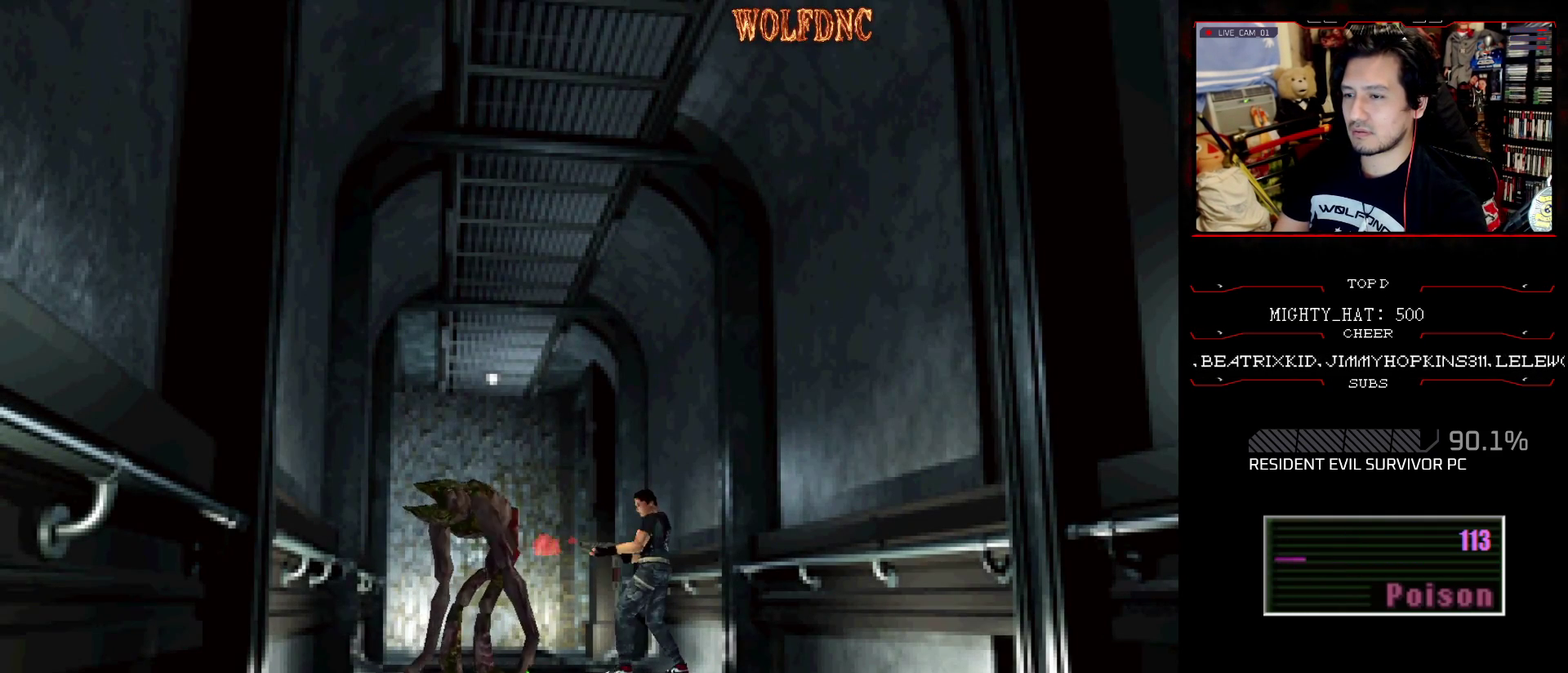
{"buttons": ["R1"], "events": [[50, "CROSS", "down"], [100, "CROSS", "up"], [150, "CROSS", "down"], [233, "CROSS", "up"], [283, "CROSS", "down"], [383, "CROSS", "up"]]}
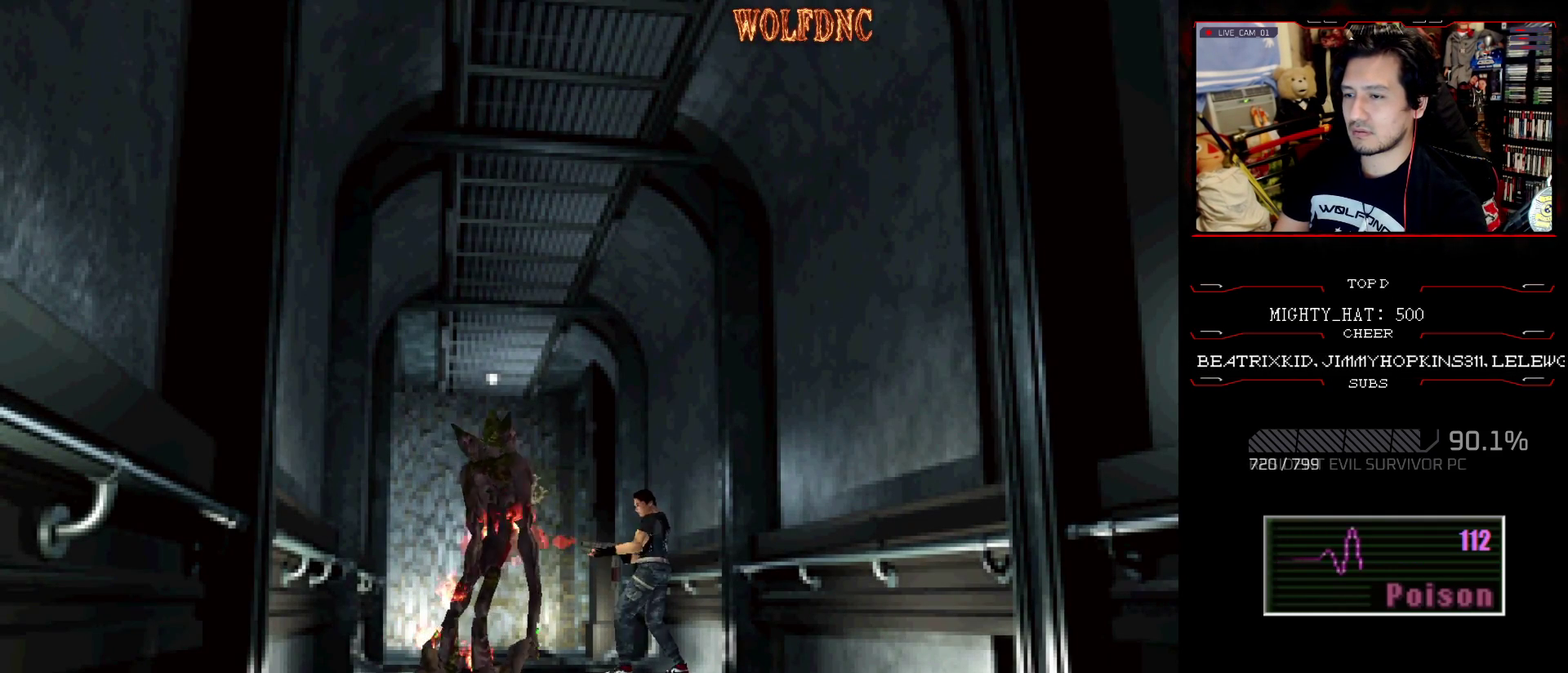
{"buttons": ["R1"], "events": [[67, "CROSS", "down"], [117, "CROSS", "up"], [300, "CROSS", "down"], [384, "CROSS", "up"]]}
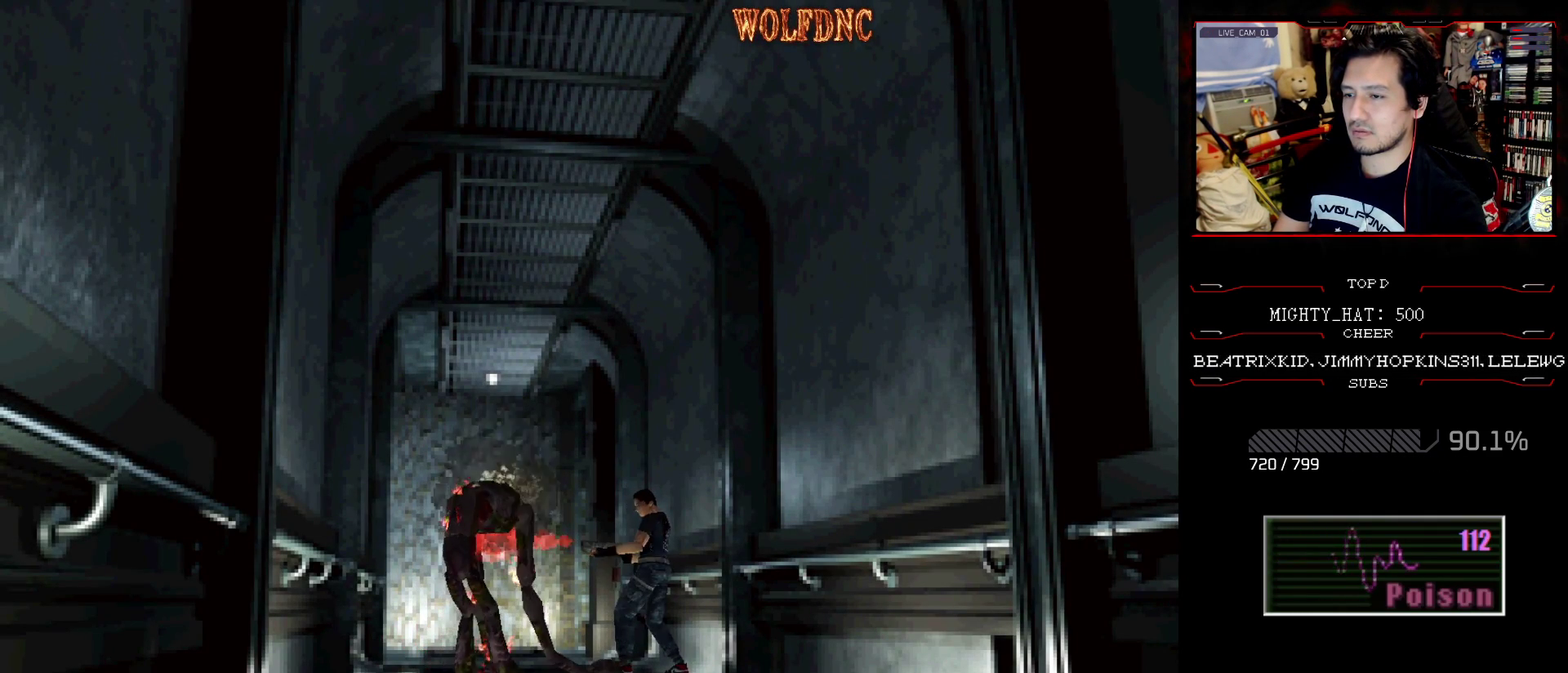
{"buttons": ["R1"], "events": [[83, "CROSS", "down"], [133, "CROSS", "up"], [217, "CROSS", "down"], [267, "CROSS", "up"], [317, "CROSS", "down"], [500, "CROSS", "up"]]}
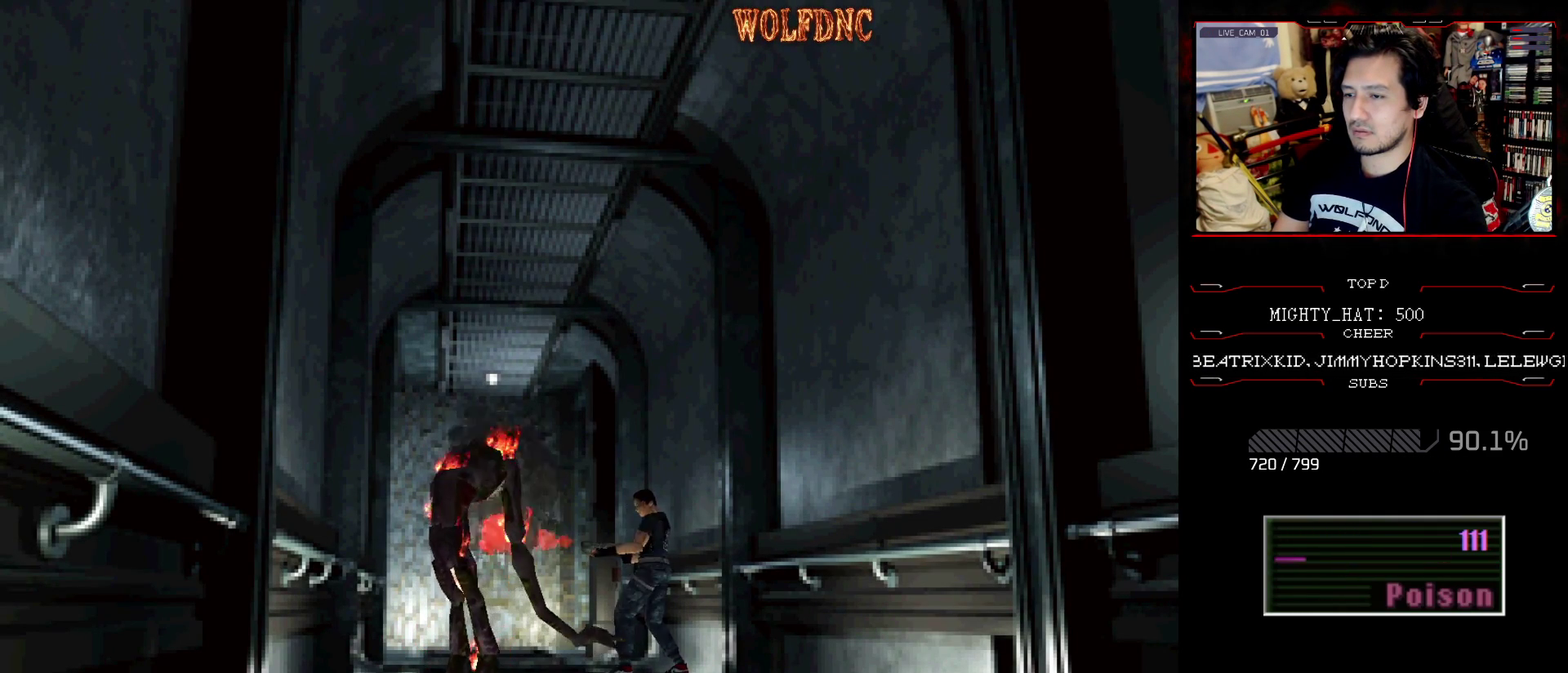
{"buttons": ["SQUARE", "DPAD_UP", "DPAD_LEFT"], "events": [[200, "R1", "up"], [284, "DPAD_LEFT", "down"], [384, "DPAD_UP", "down"], [467, "SQUARE", "down"]]}
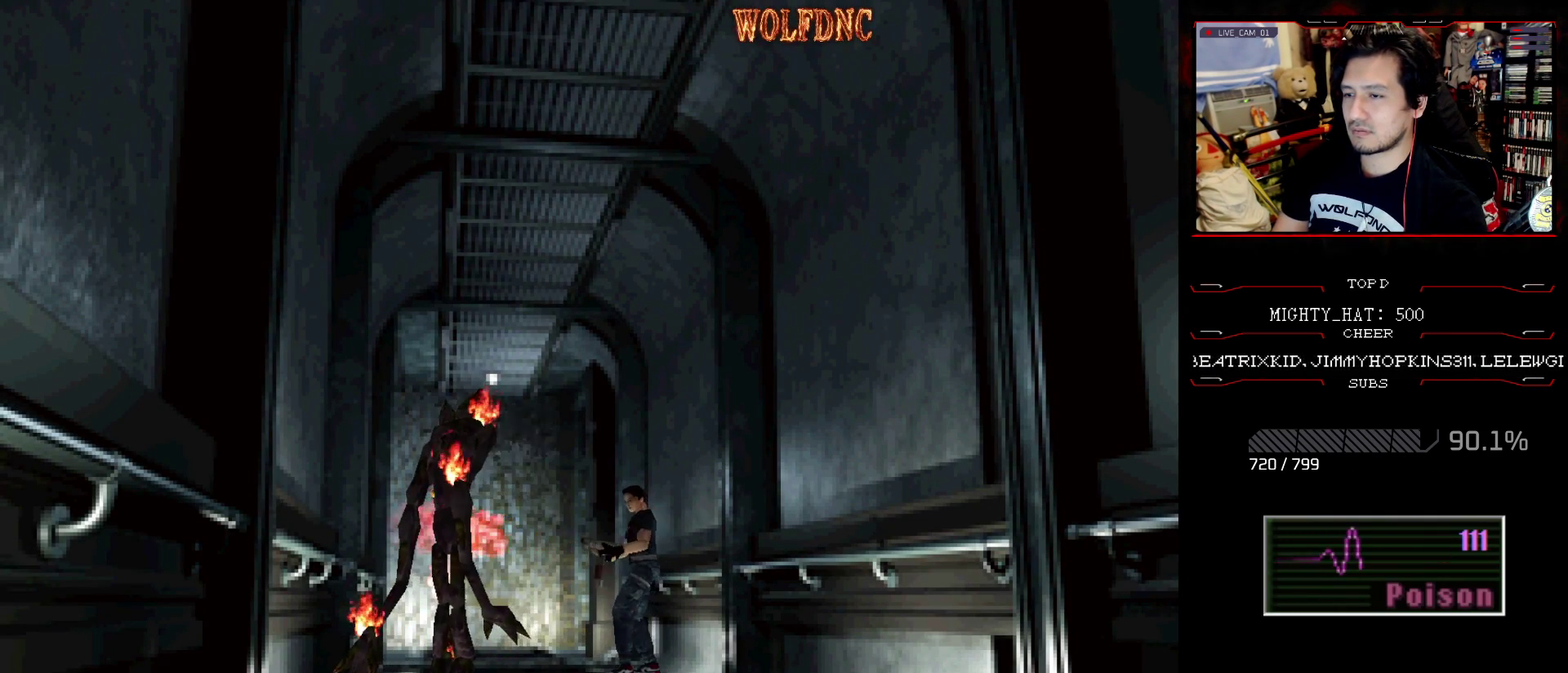
{"buttons": ["SQUARE", "DPAD_UP", "DPAD_LEFT"], "events": [[116, "DPAD_LEFT", "up"], [400, "DPAD_LEFT", "down"]]}
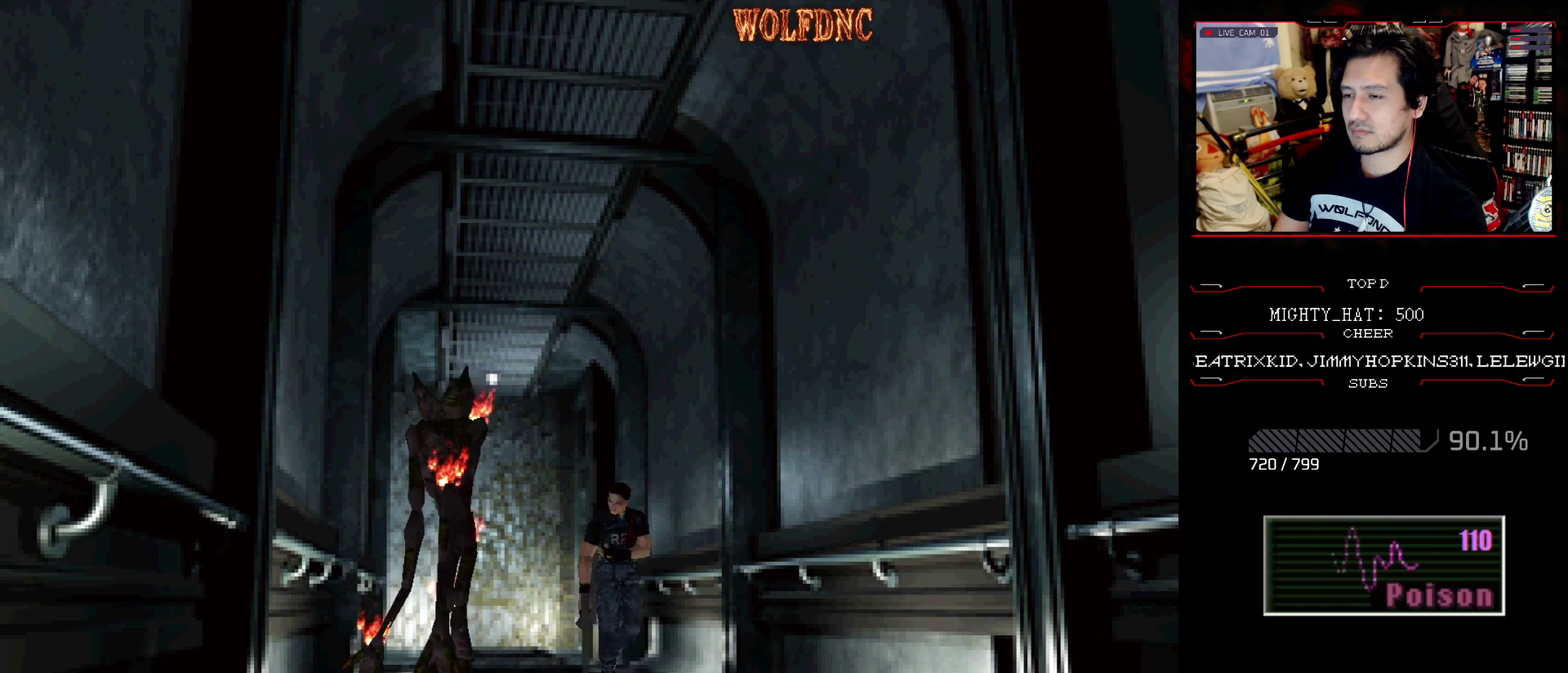
{"buttons": ["SQUARE", "DPAD_UP"], "events": [[34, "DPAD_LEFT", "up"], [317, "DPAD_RIGHT", "down"], [501, "DPAD_RIGHT", "up"]]}
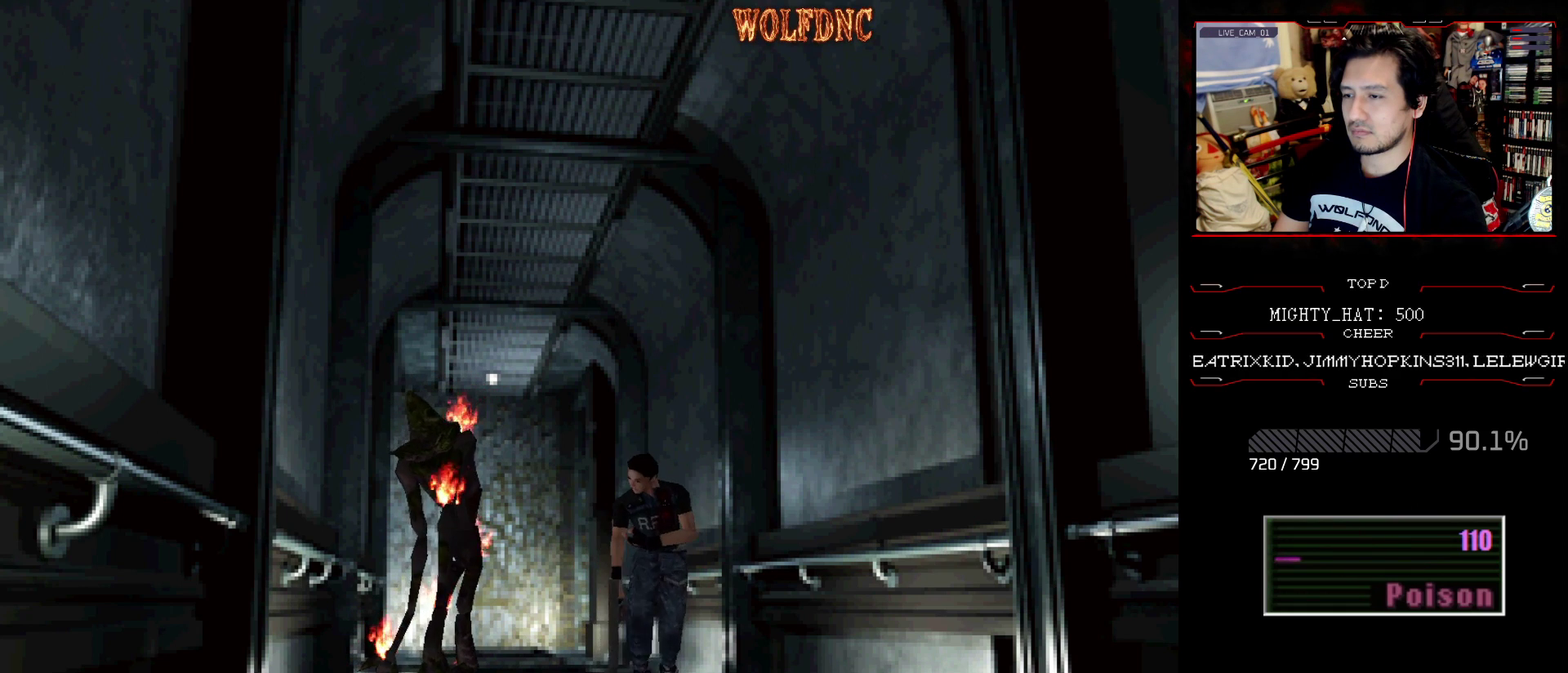
{"buttons": ["SQUARE", "DPAD_UP"], "events": [[383, "DPAD_LEFT", "down"], [467, "DPAD_LEFT", "up"]]}
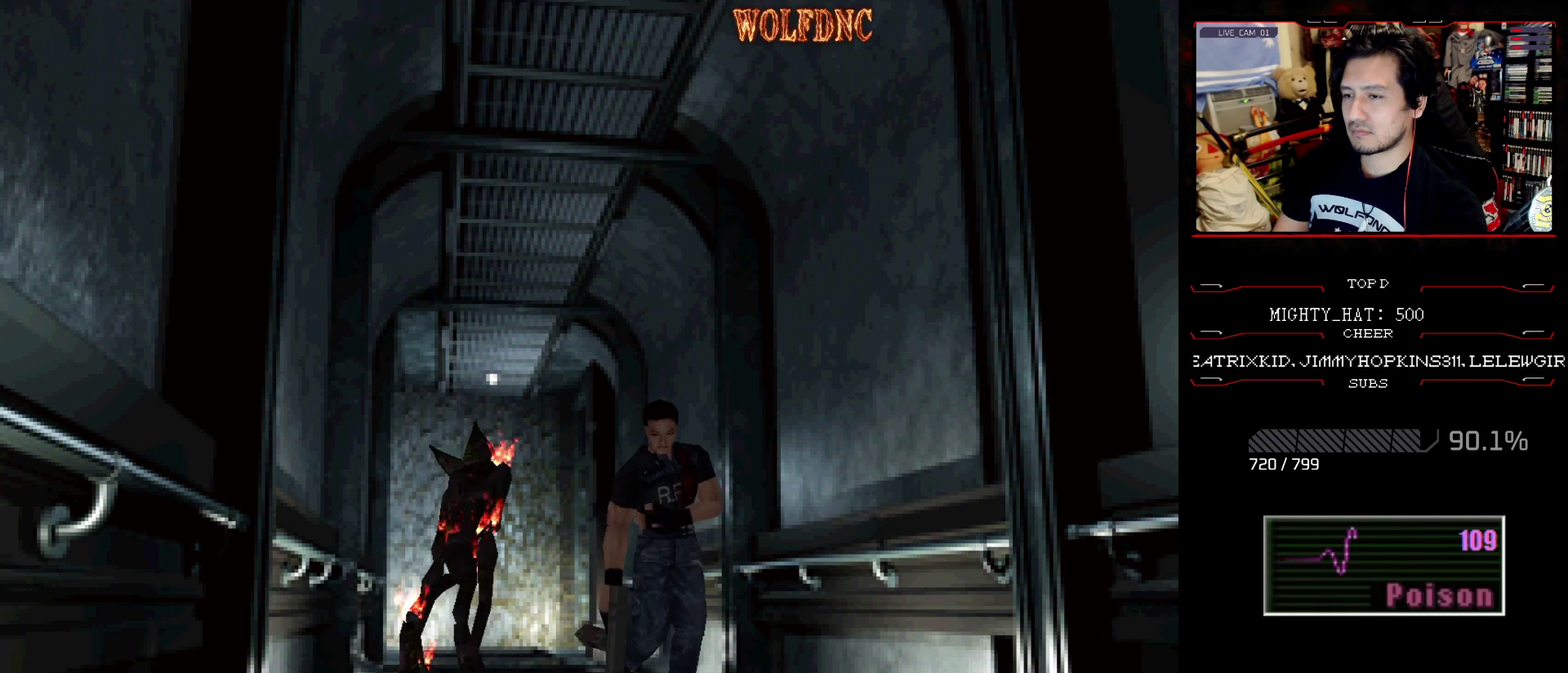
{"buttons": ["SQUARE", "DPAD_UP", "DPAD_LEFT"], "events": [[434, "DPAD_LEFT", "down"]]}
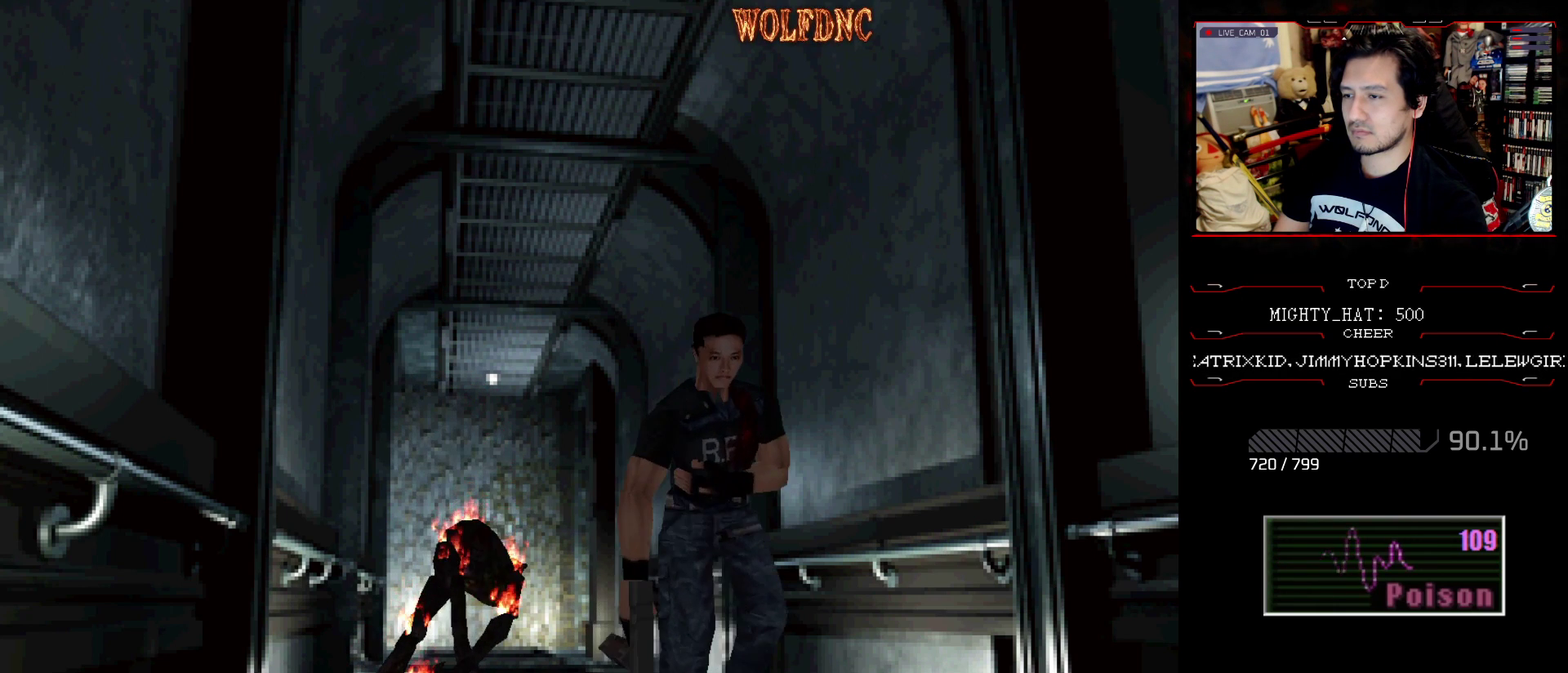
{"buttons": ["SQUARE", "DPAD_UP"], "events": [[33, "CROSS", "down"], [33, "DPAD_LEFT", "up"], [183, "CROSS", "up"], [233, "CROSS", "down"], [367, "CROSS", "up"]]}
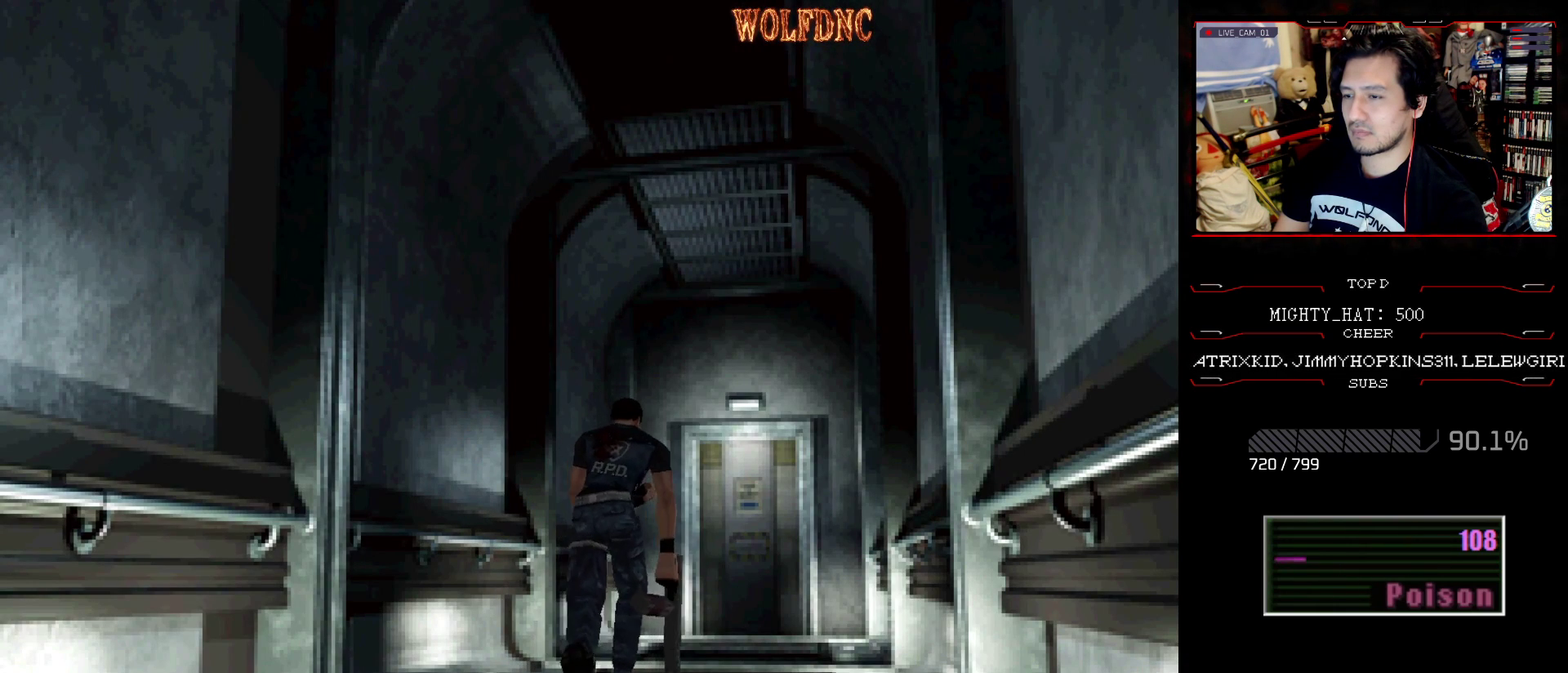
{"buttons": ["SQUARE", "DPAD_UP"], "events": [[200, "DPAD_RIGHT", "down"], [334, "DPAD_RIGHT", "up"]]}
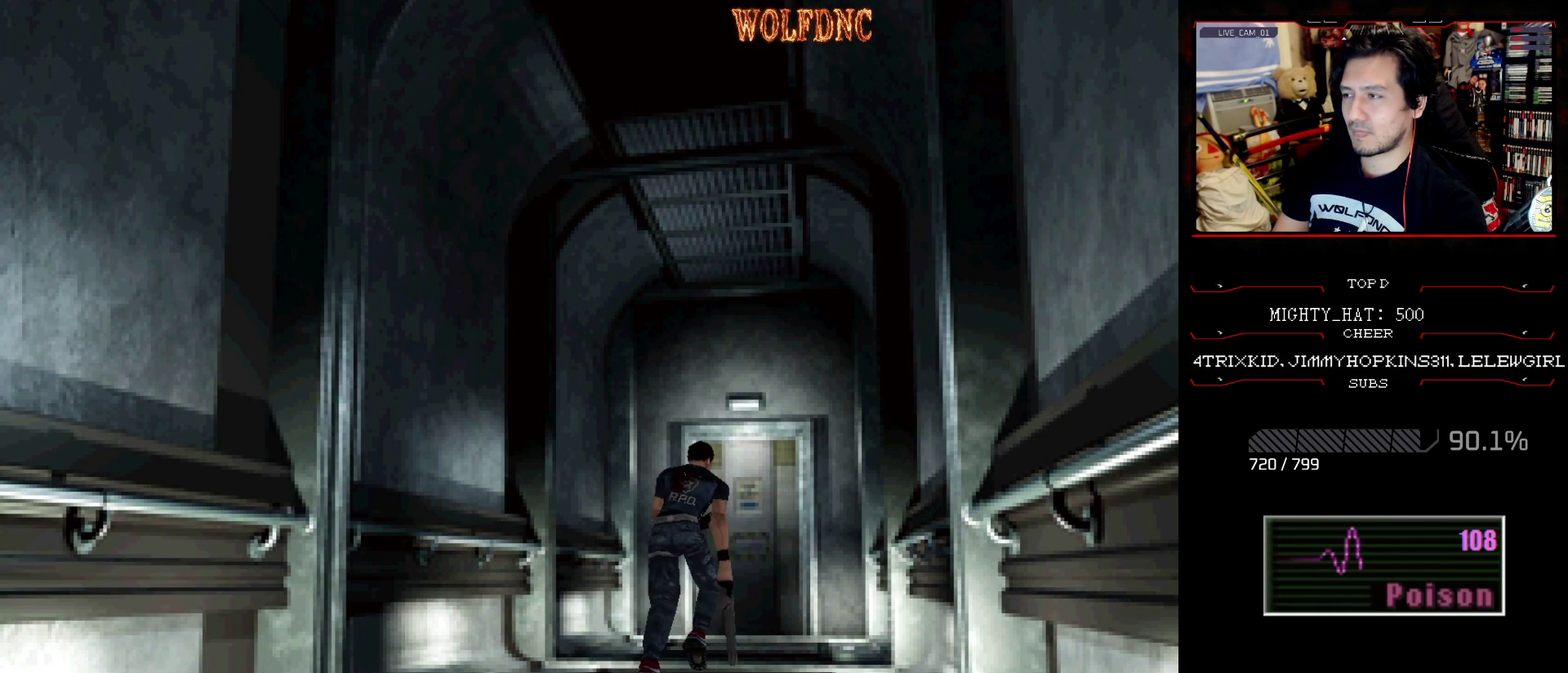
{"buttons": ["CROSS", "SQUARE", "DPAD_UP"], "events": [[66, "DPAD_LEFT", "down"], [166, "DPAD_LEFT", "up"], [217, "CROSS", "down"], [400, "CROSS", "up"], [450, "CROSS", "down"]]}
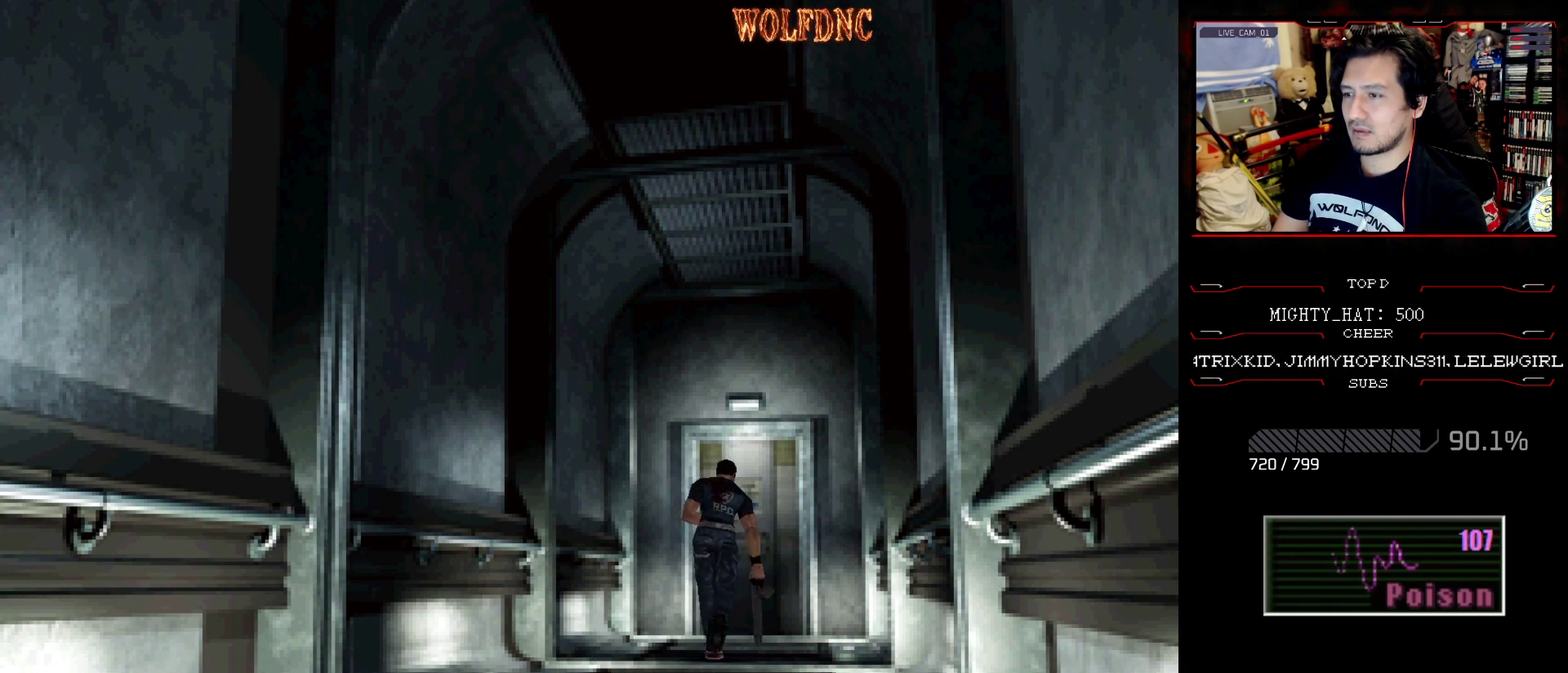
{"buttons": ["SQUARE", "DPAD_UP"], "events": [[34, "CROSS", "up"]]}
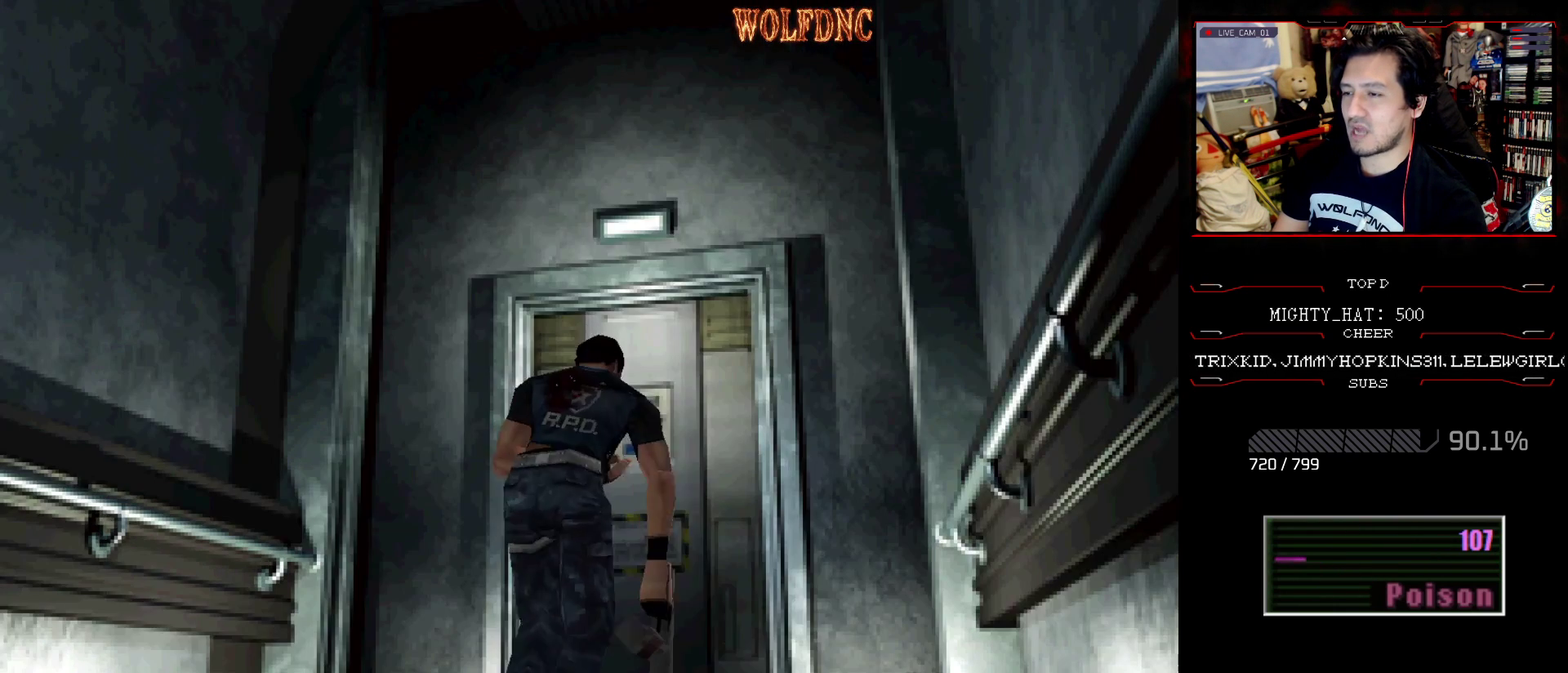
{"buttons": [], "events": [[183, "CROSS", "down"], [183, "DPAD_UP", "up"], [283, "CROSS", "up"], [283, "SQUARE", "up"]]}